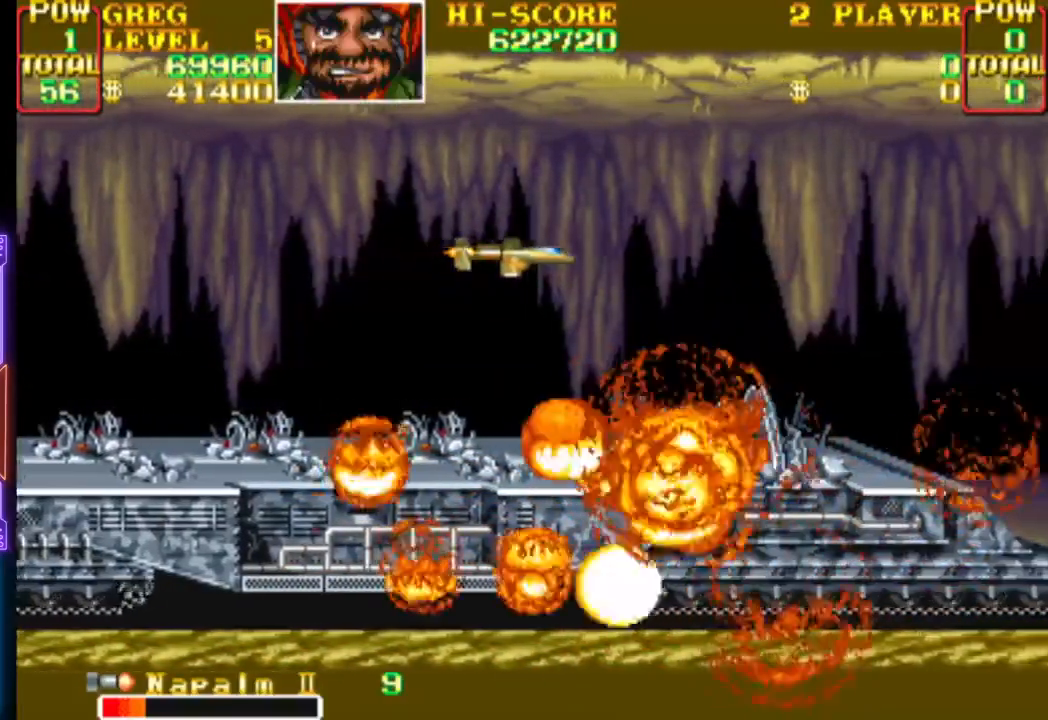
Gameplay with a controller (PlayStation layout); each line is a JSON object with the inputs held at the frame after it. "events" lists button and stick changes between this image and that frame as [ms after this image, input, new state], when the widget could be followed in between. Not read: left_stick right_stick.
{"buttons": [], "events": []}
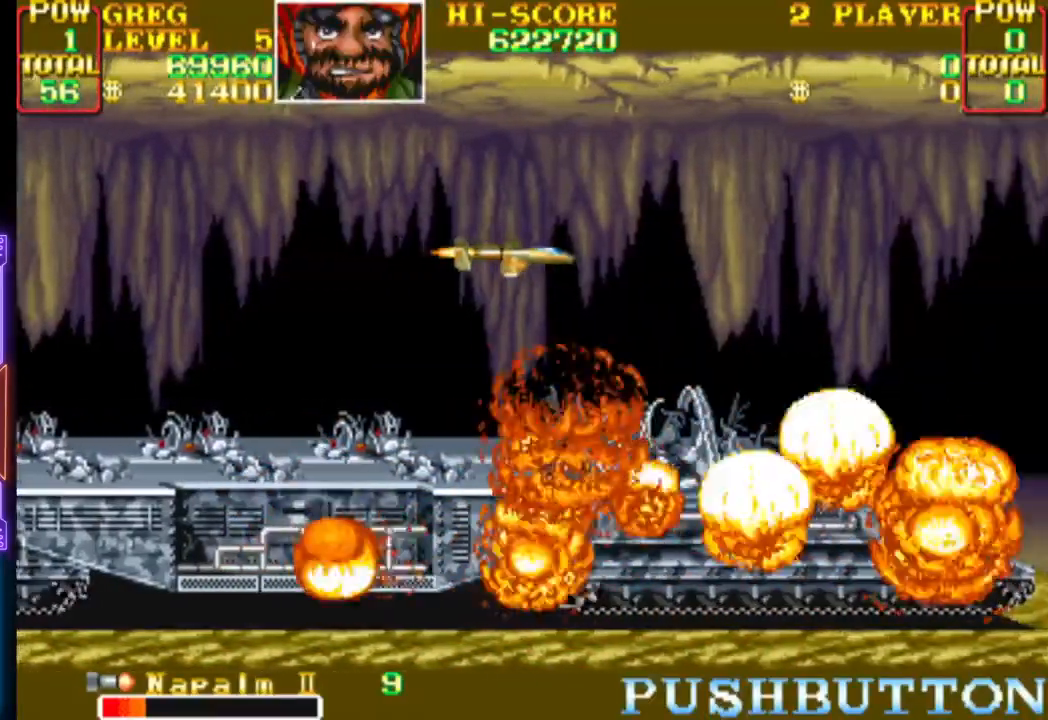
{"buttons": [], "events": [[17, "DPAD_LEFT", "down"], [200, "DPAD_DOWN", "down"], [283, "DPAD_DOWN", "up"], [283, "DPAD_LEFT", "up"]]}
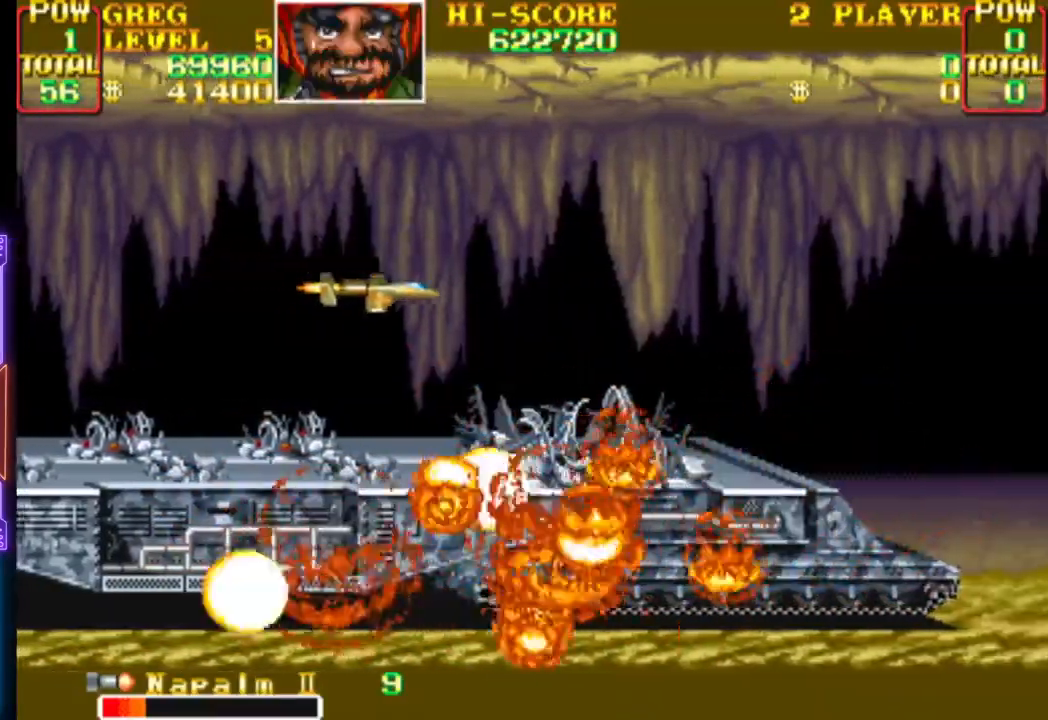
{"buttons": ["DPAD_LEFT"], "events": [[483, "DPAD_LEFT", "down"]]}
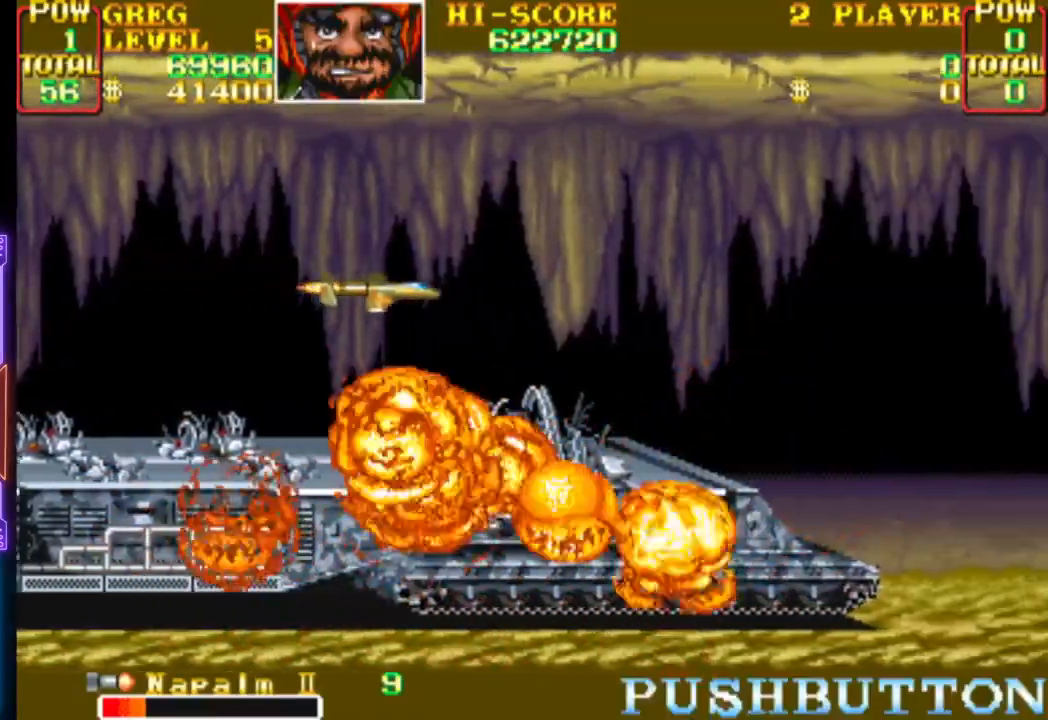
{"buttons": ["DPAD_DOWN", "DPAD_RIGHT"], "events": [[83, "DPAD_UP", "down"], [133, "DPAD_LEFT", "up"], [150, "DPAD_RIGHT", "down"], [183, "DPAD_UP", "up"], [450, "DPAD_DOWN", "down"]]}
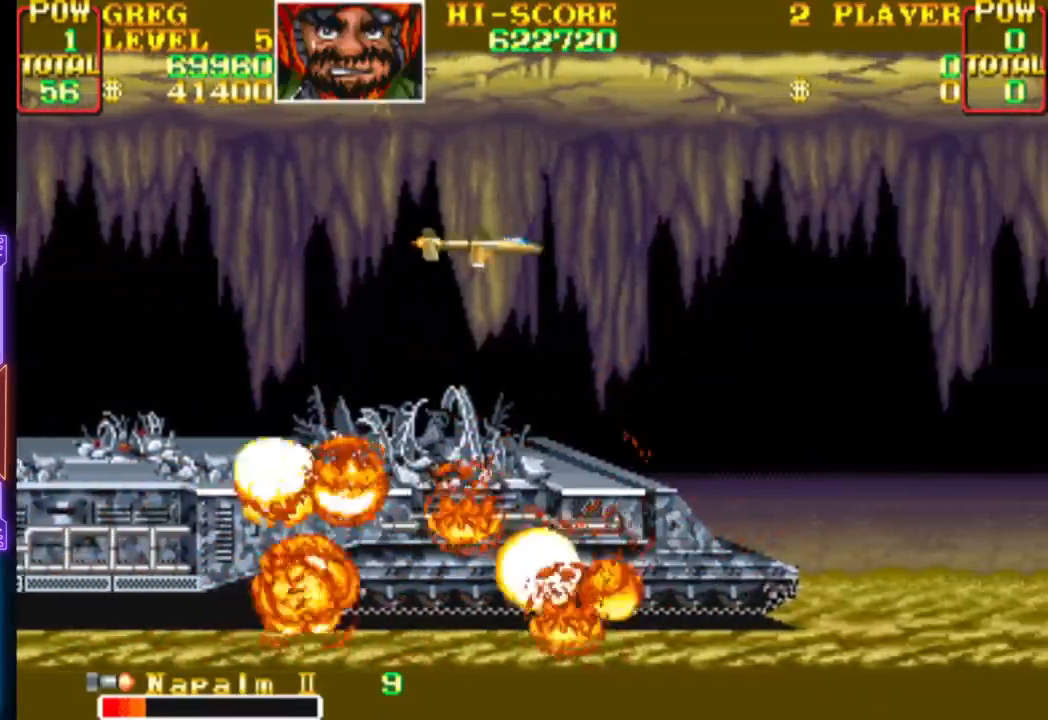
{"buttons": [], "events": [[150, "DPAD_DOWN", "up"], [217, "DPAD_UP", "down"], [417, "DPAD_UP", "up"], [433, "DPAD_RIGHT", "up"]]}
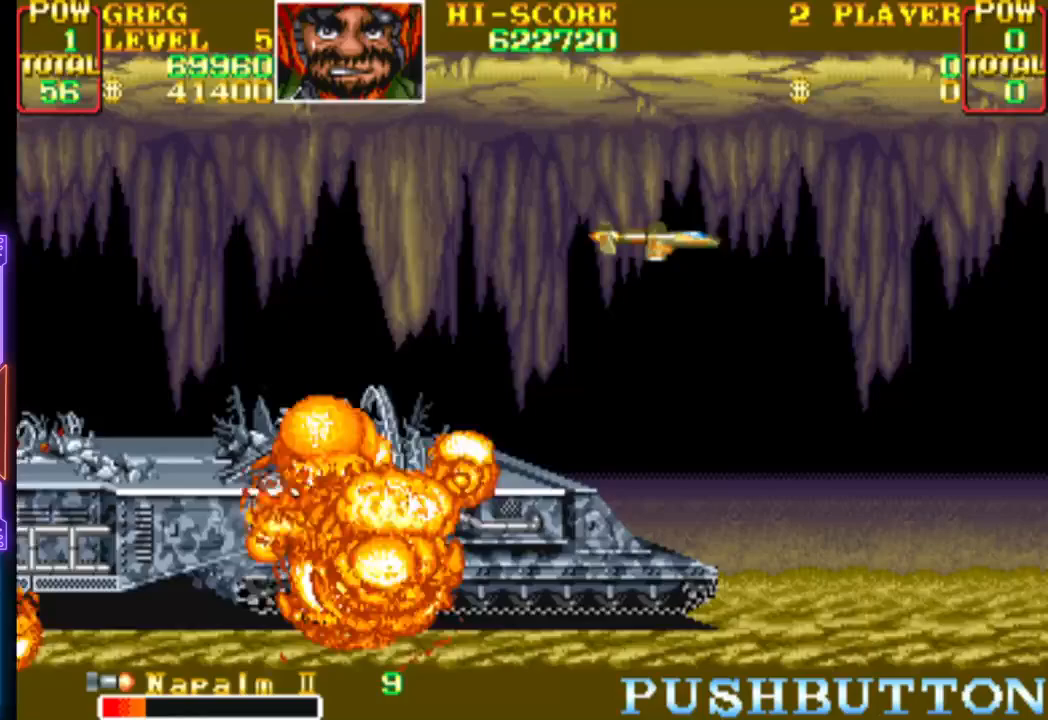
{"buttons": [], "events": []}
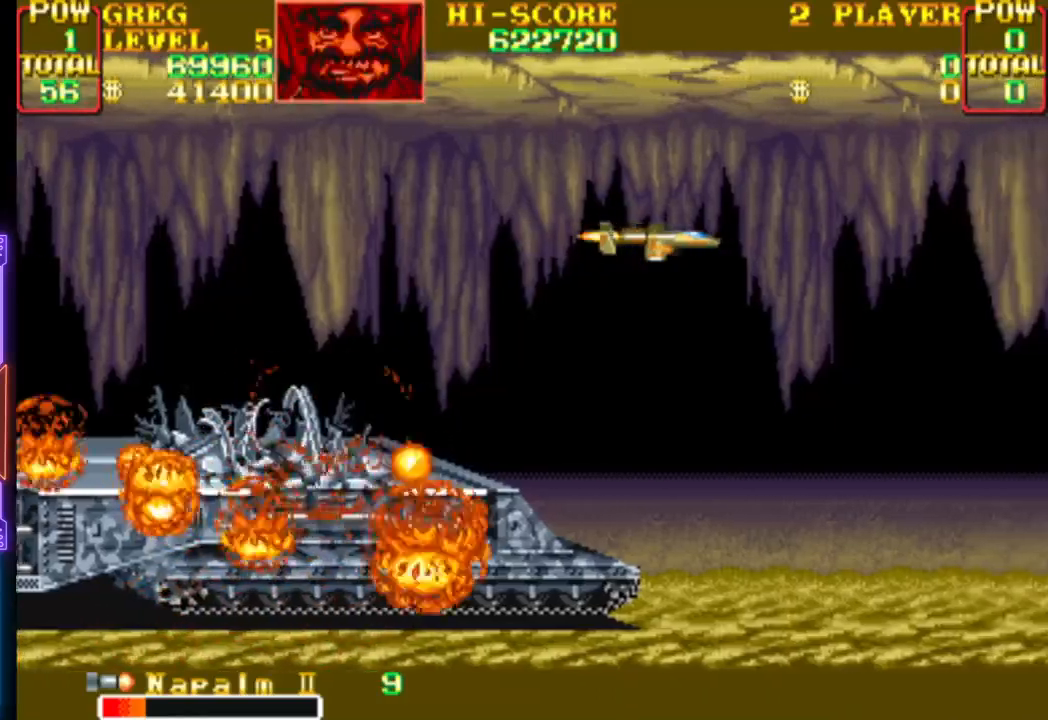
{"buttons": [], "events": [[217, "DPAD_LEFT", "down"], [450, "DPAD_LEFT", "up"]]}
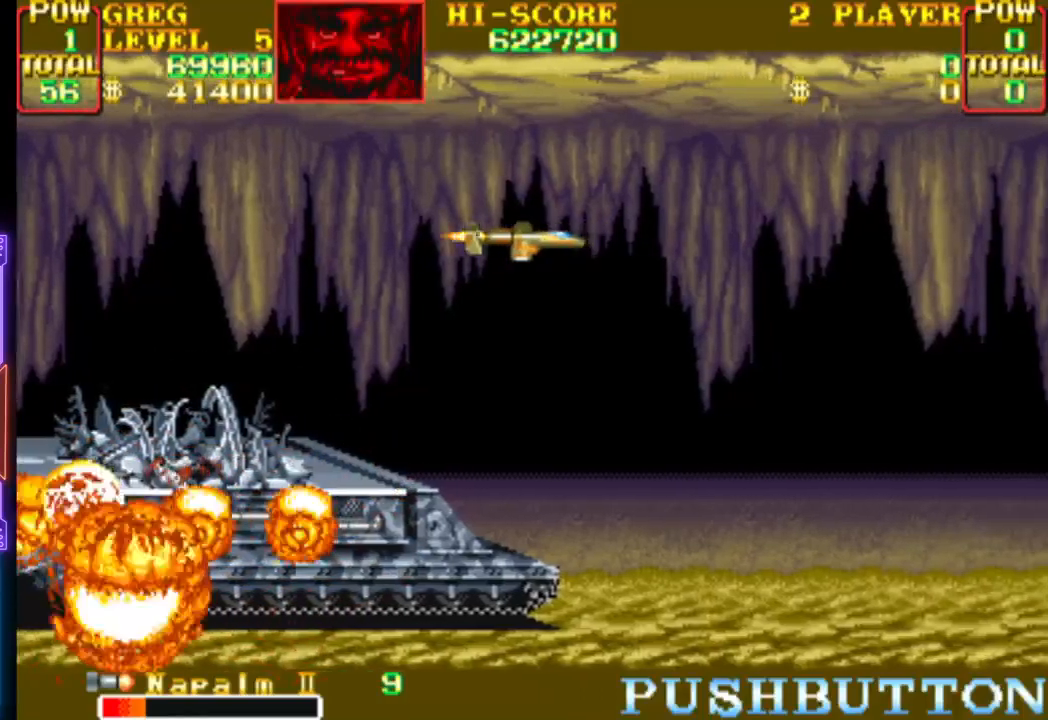
{"buttons": [], "events": []}
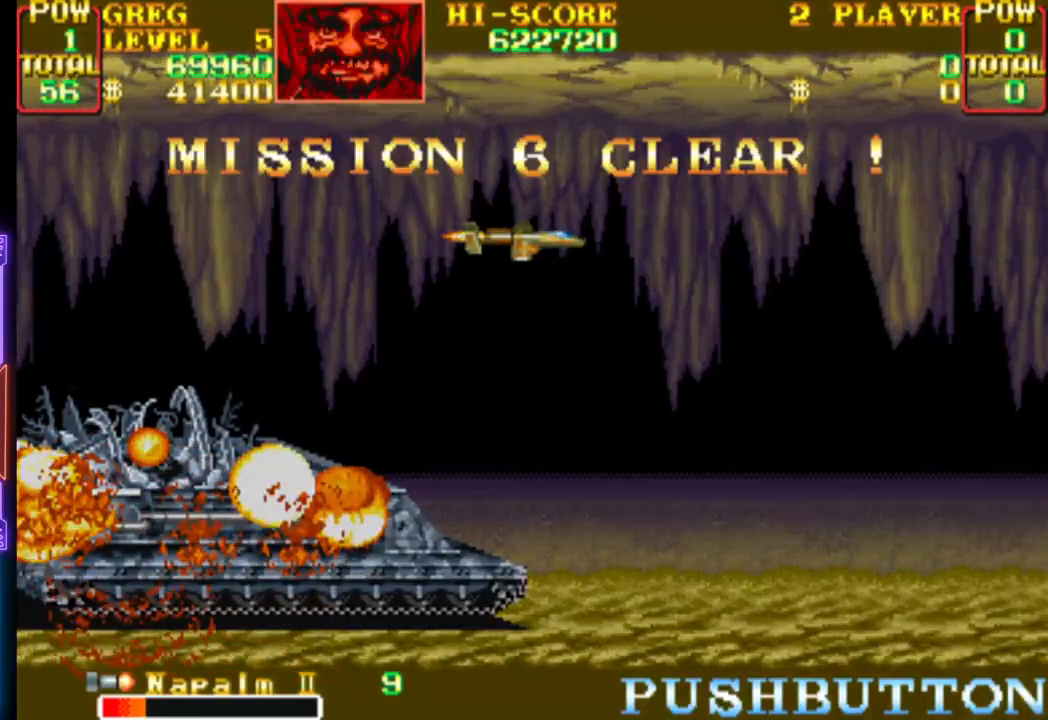
{"buttons": [], "events": []}
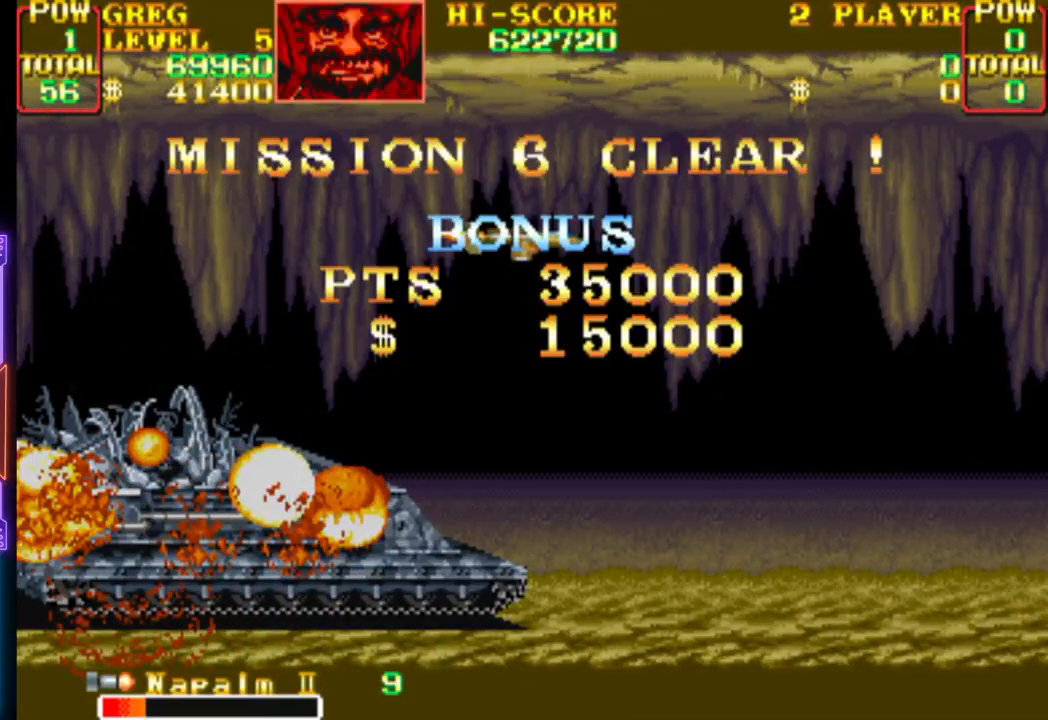
{"buttons": [], "events": []}
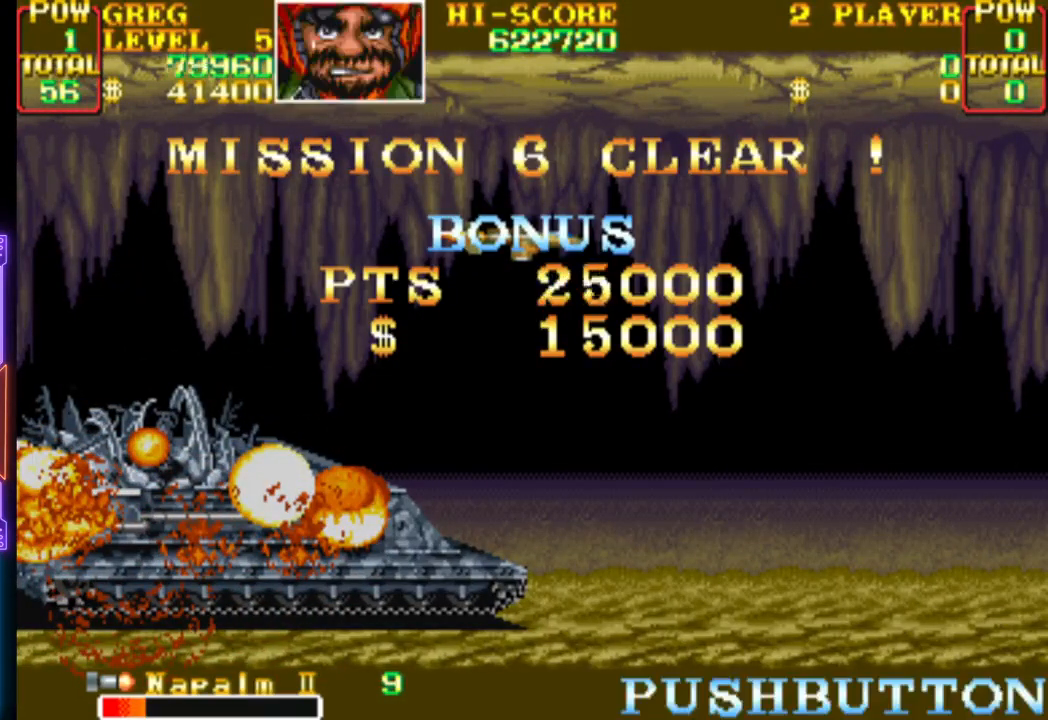
{"buttons": [], "events": [[233, "CROSS", "down"], [383, "CROSS", "up"]]}
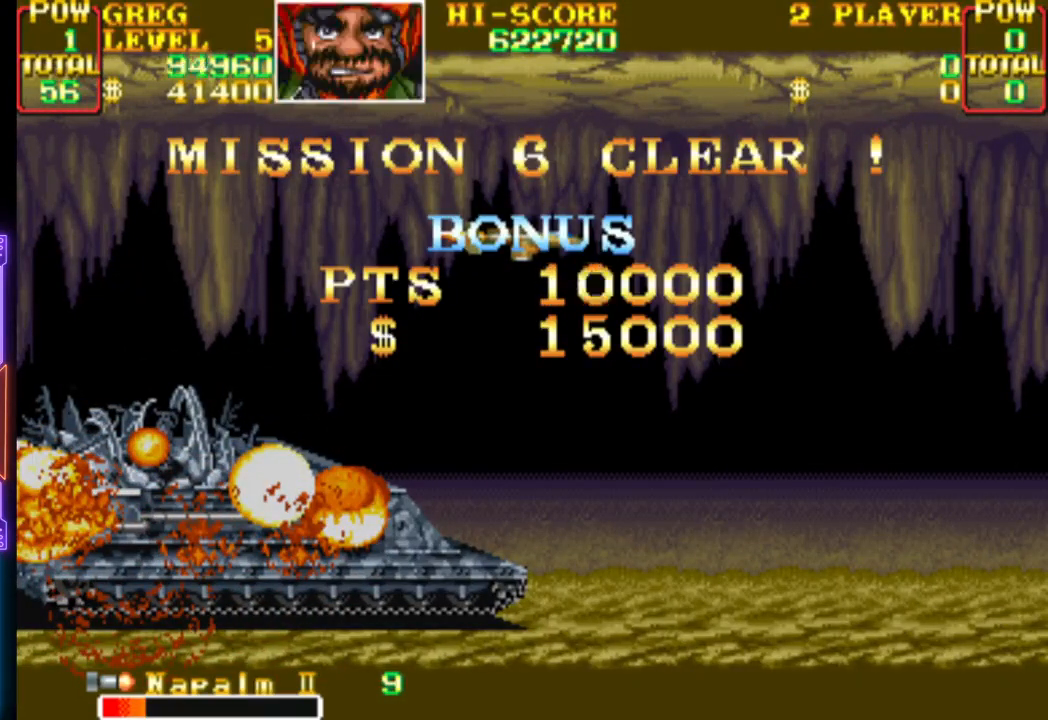
{"buttons": [], "events": [[83, "CIRCLE", "down"], [233, "CIRCLE", "up"]]}
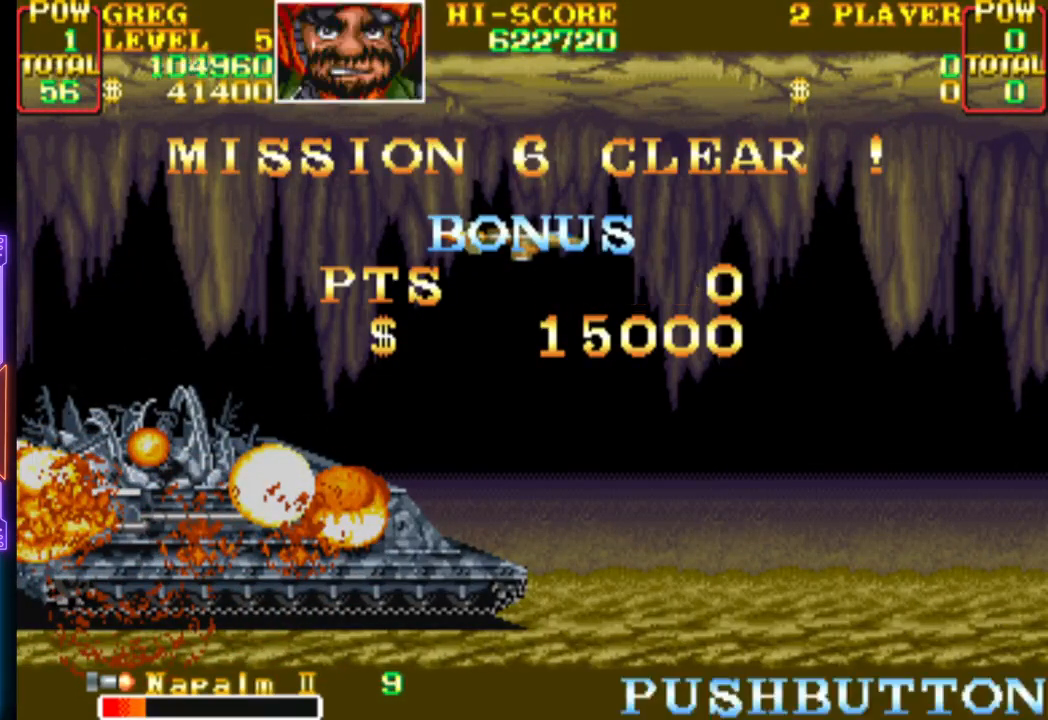
{"buttons": [], "events": []}
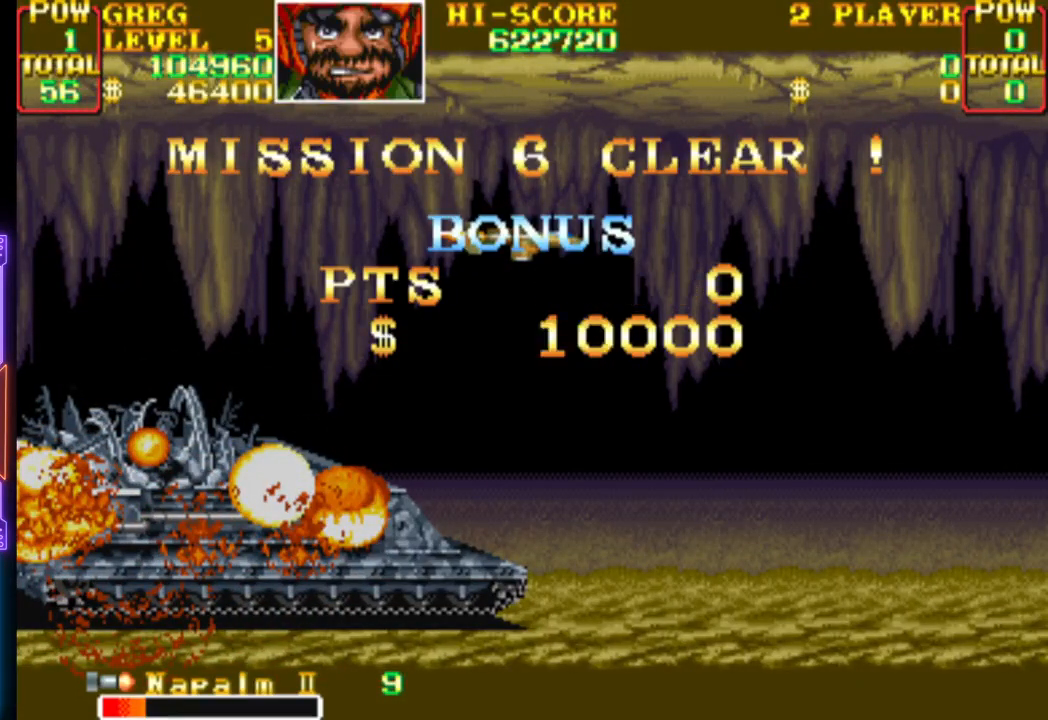
{"buttons": [], "events": []}
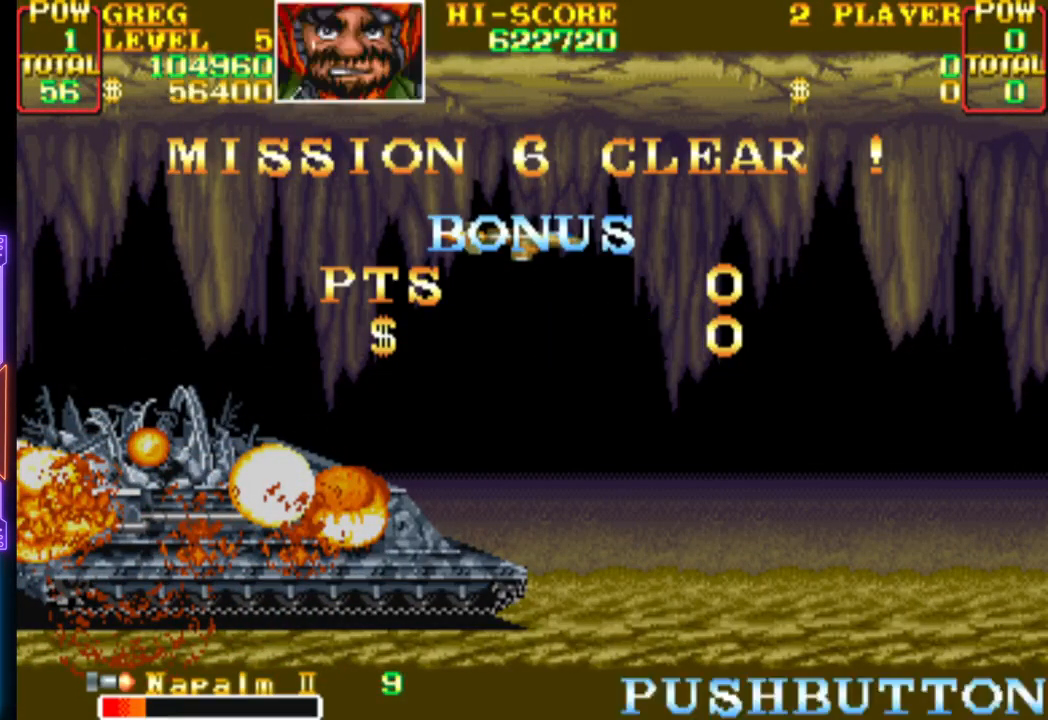
{"buttons": [], "events": []}
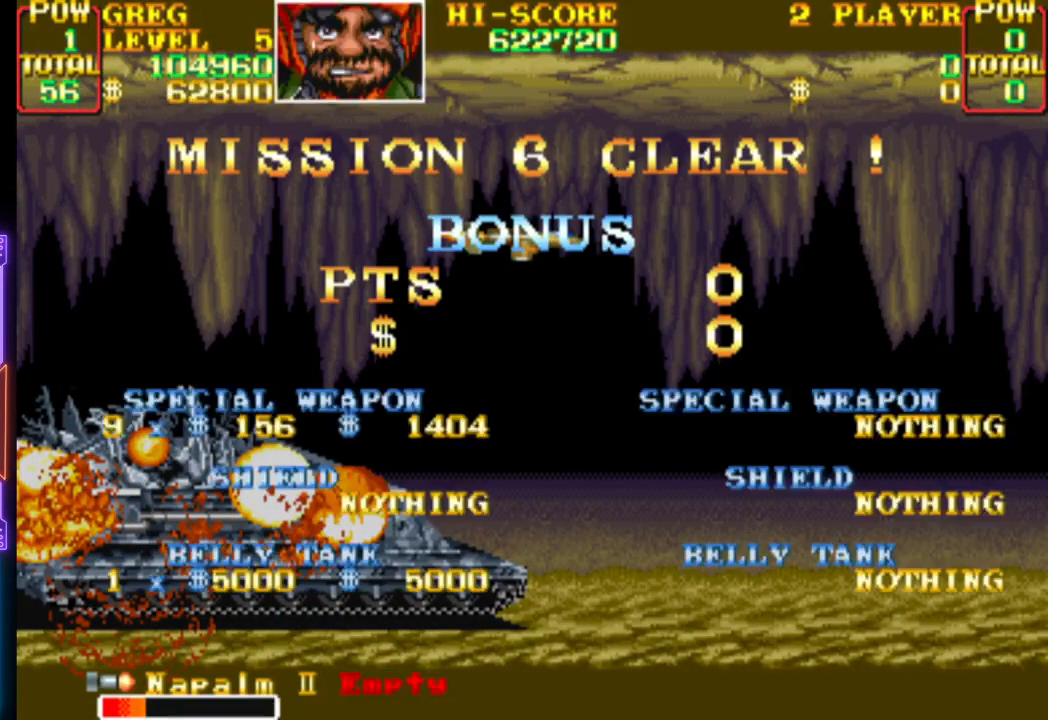
{"buttons": [], "events": []}
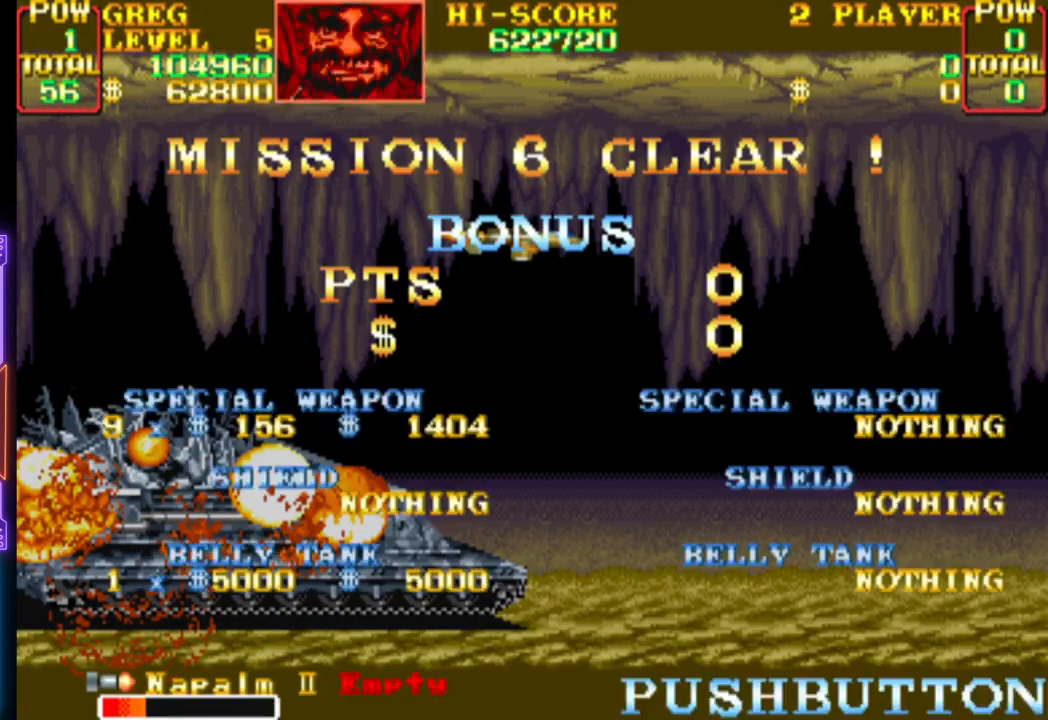
{"buttons": [], "events": [[333, "CROSS", "down"], [500, "CROSS", "up"]]}
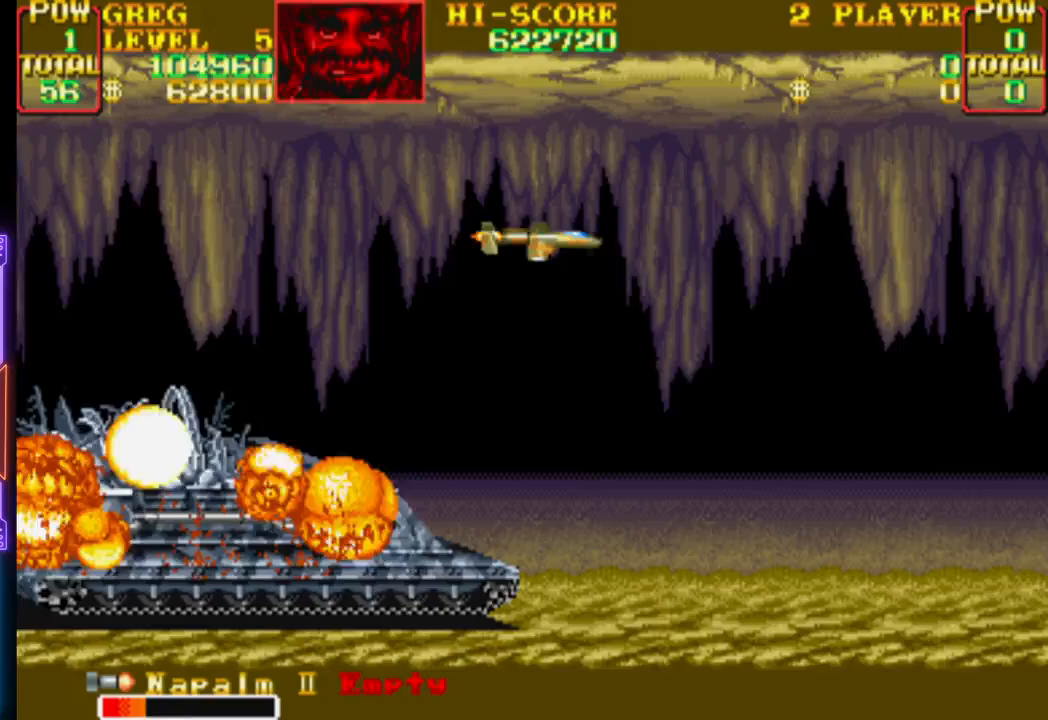
{"buttons": [], "events": [[83, "CROSS", "down"], [200, "CROSS", "up"]]}
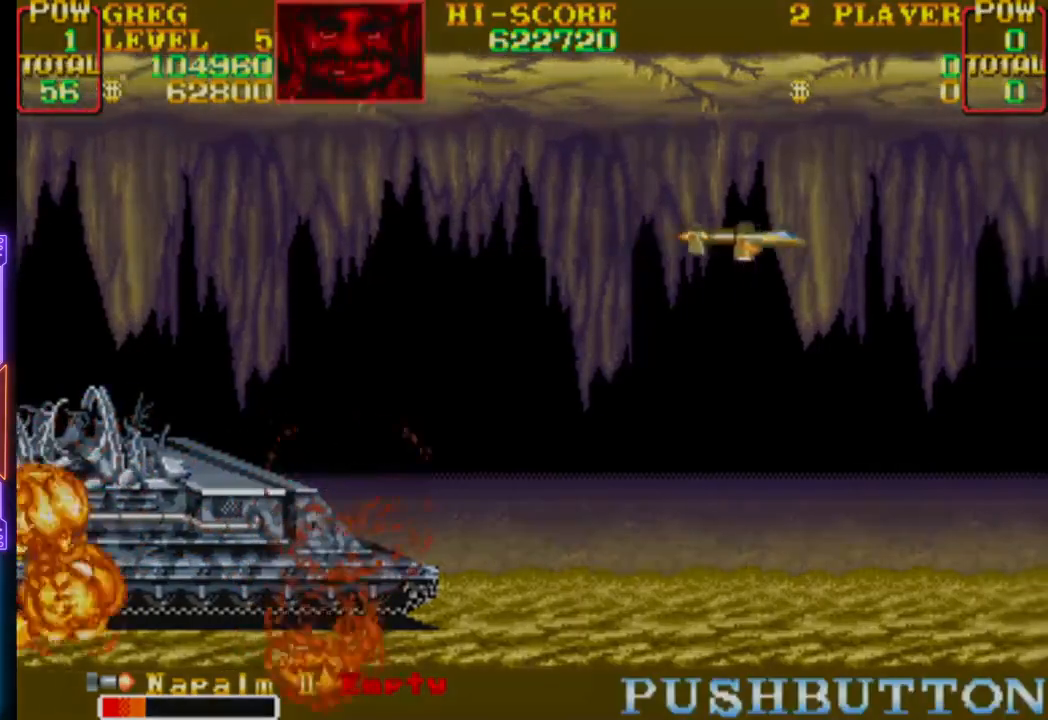
{"buttons": [], "events": []}
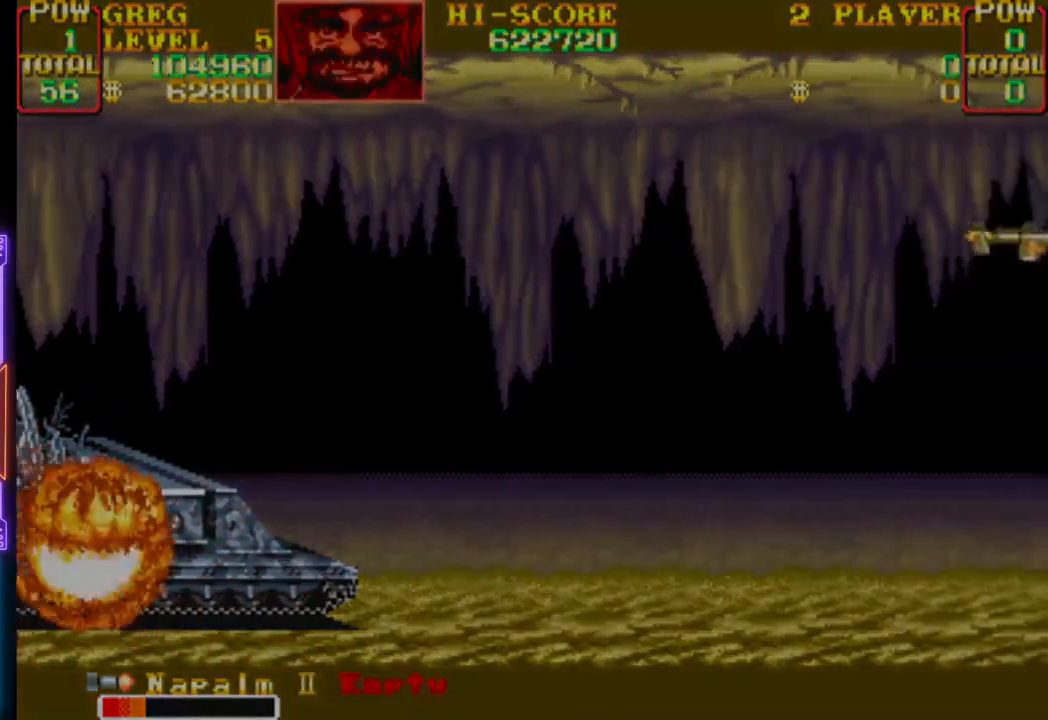
{"buttons": [], "events": []}
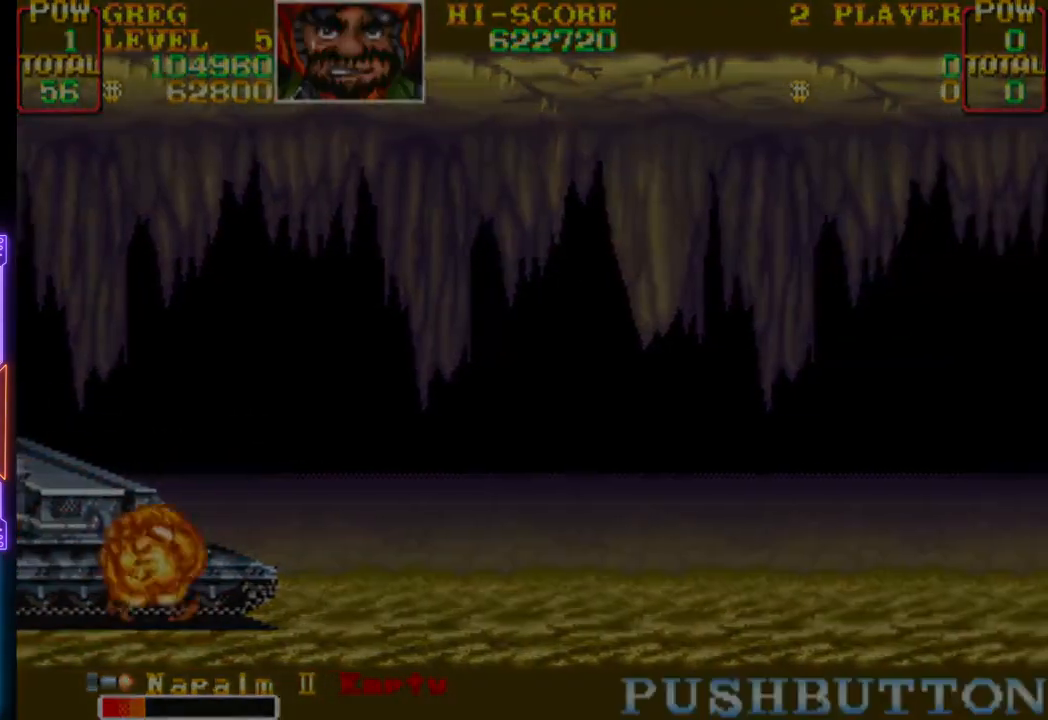
{"buttons": [], "events": []}
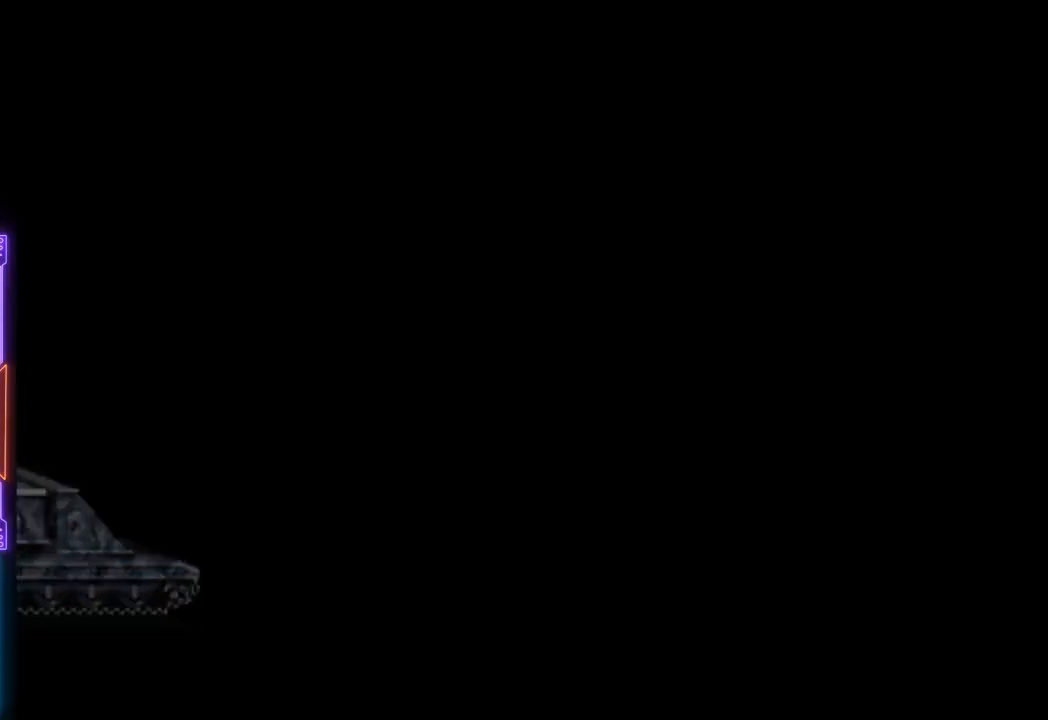
{"buttons": [], "events": []}
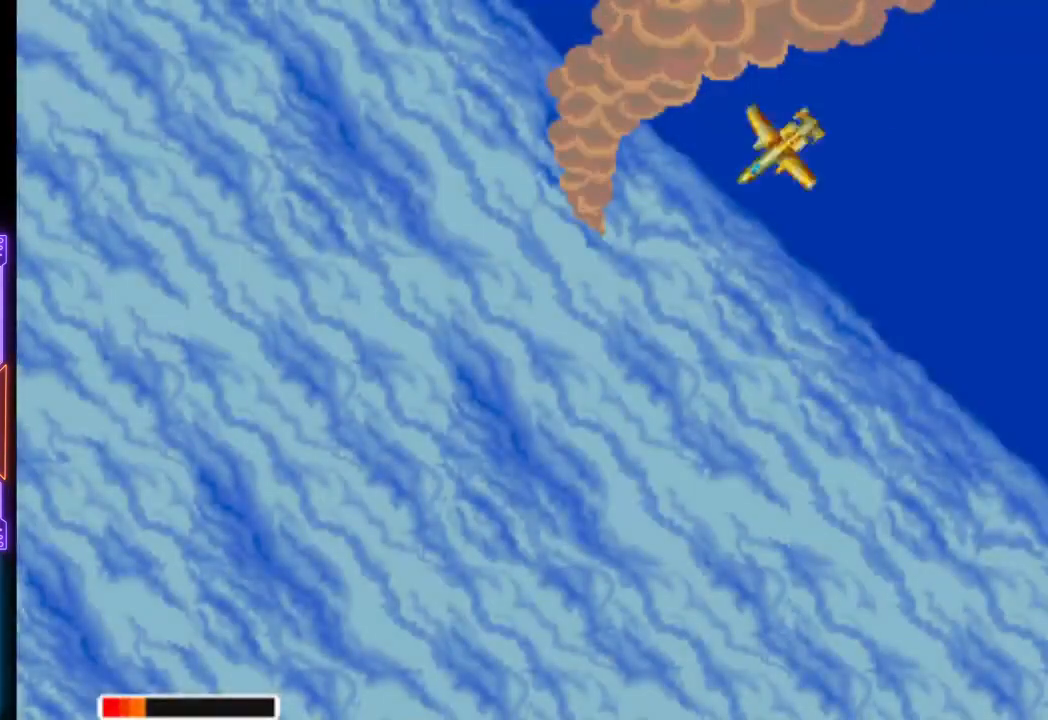
{"buttons": [], "events": []}
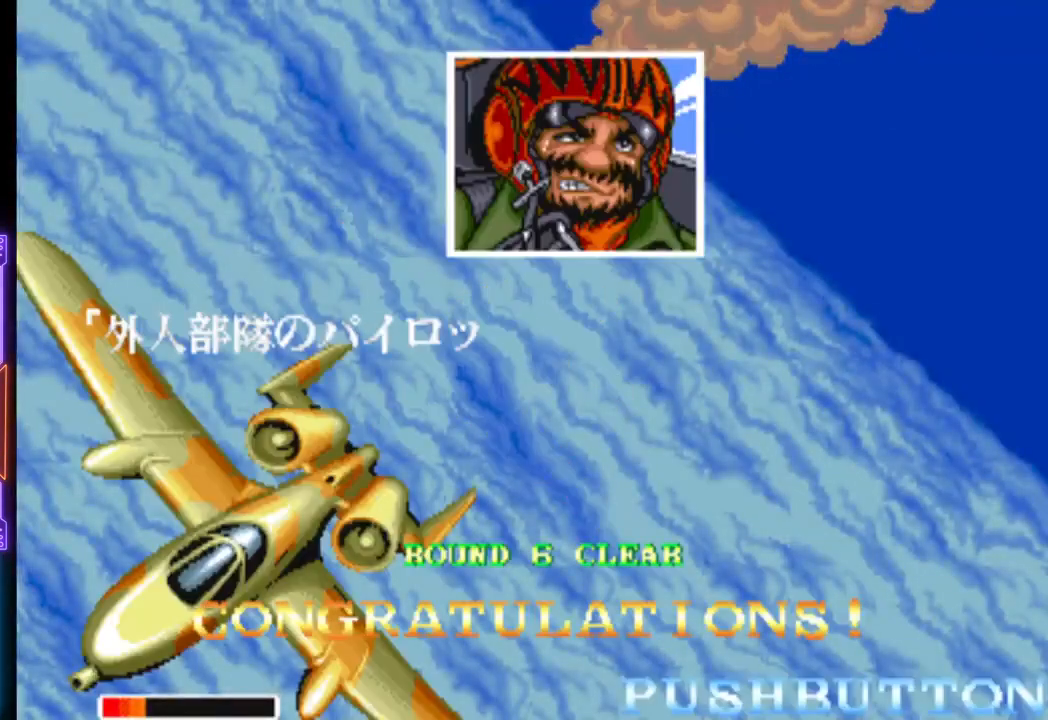
{"buttons": [], "events": []}
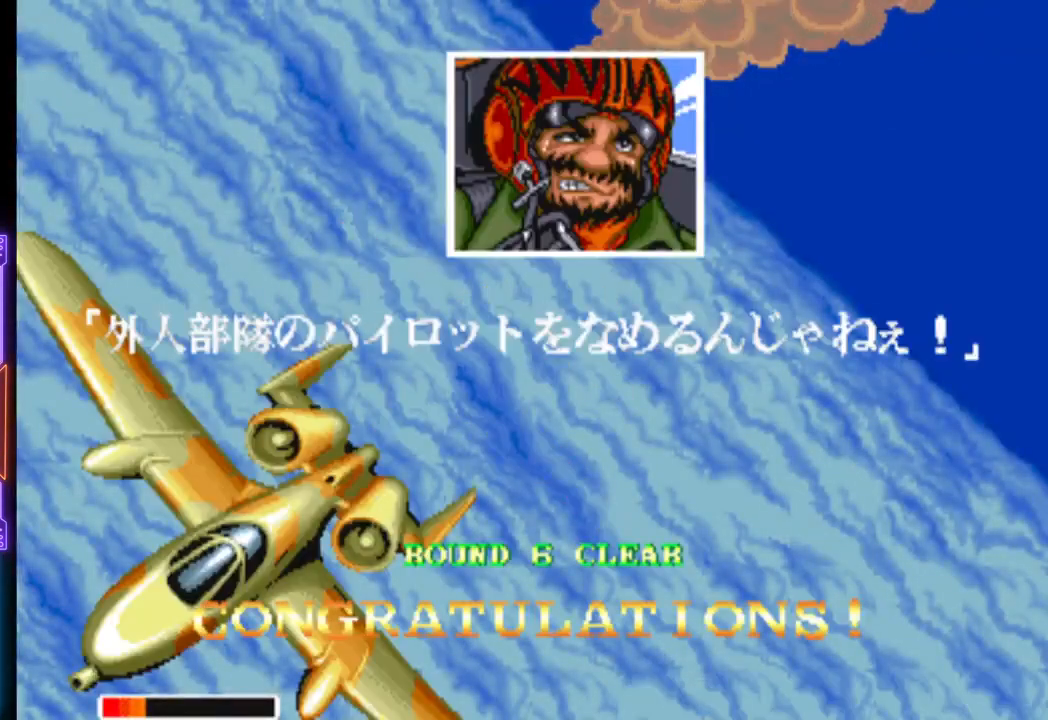
{"buttons": ["CROSS"], "events": [[467, "CROSS", "down"]]}
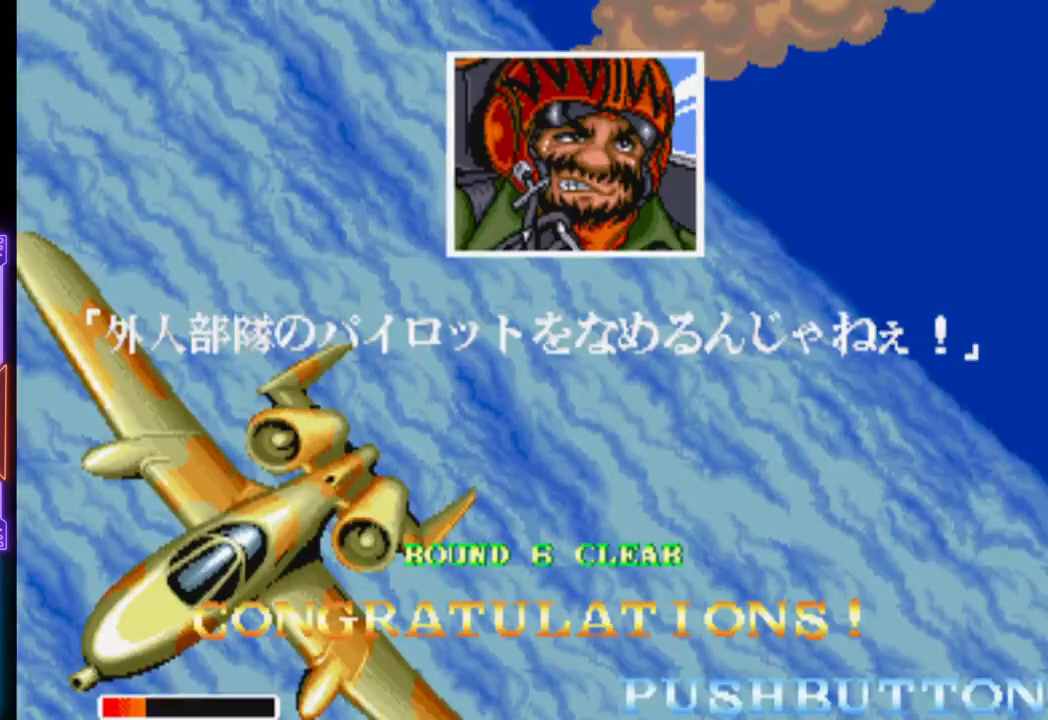
{"buttons": [], "events": [[150, "CROSS", "up"]]}
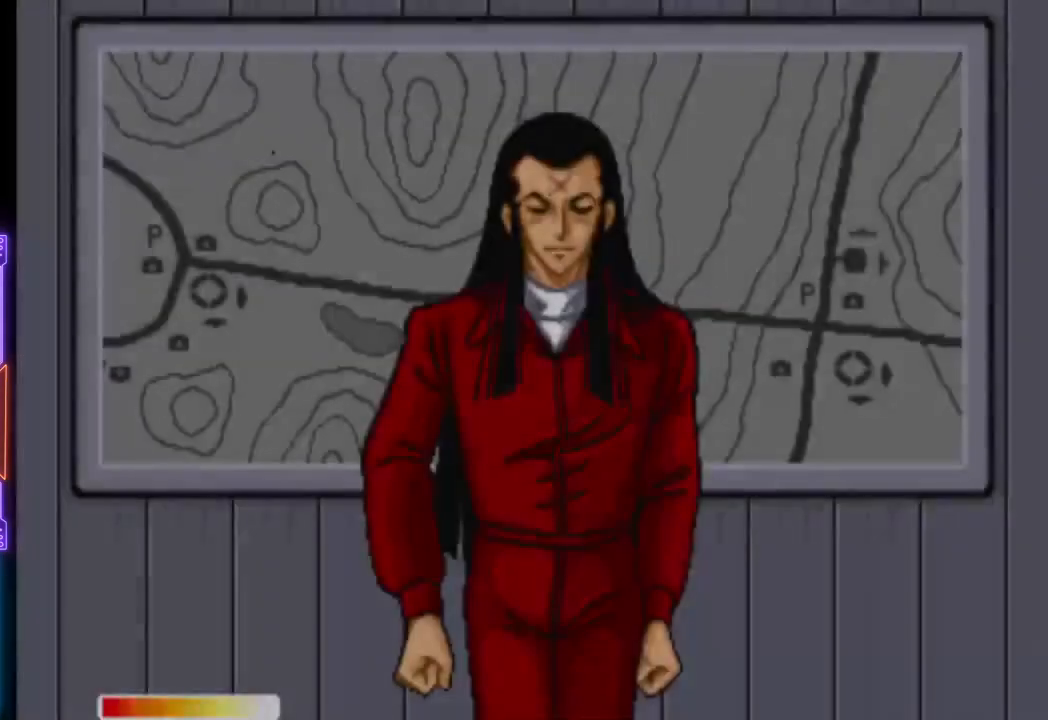
{"buttons": [], "events": []}
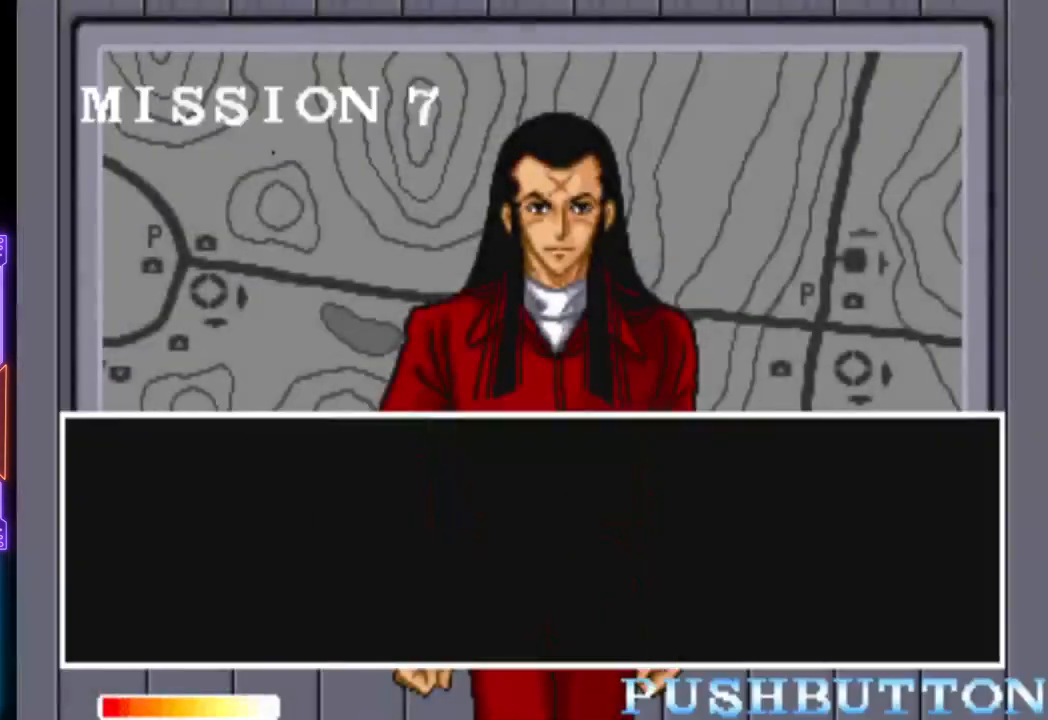
{"buttons": [], "events": [[283, "CROSS", "down"], [433, "CROSS", "up"]]}